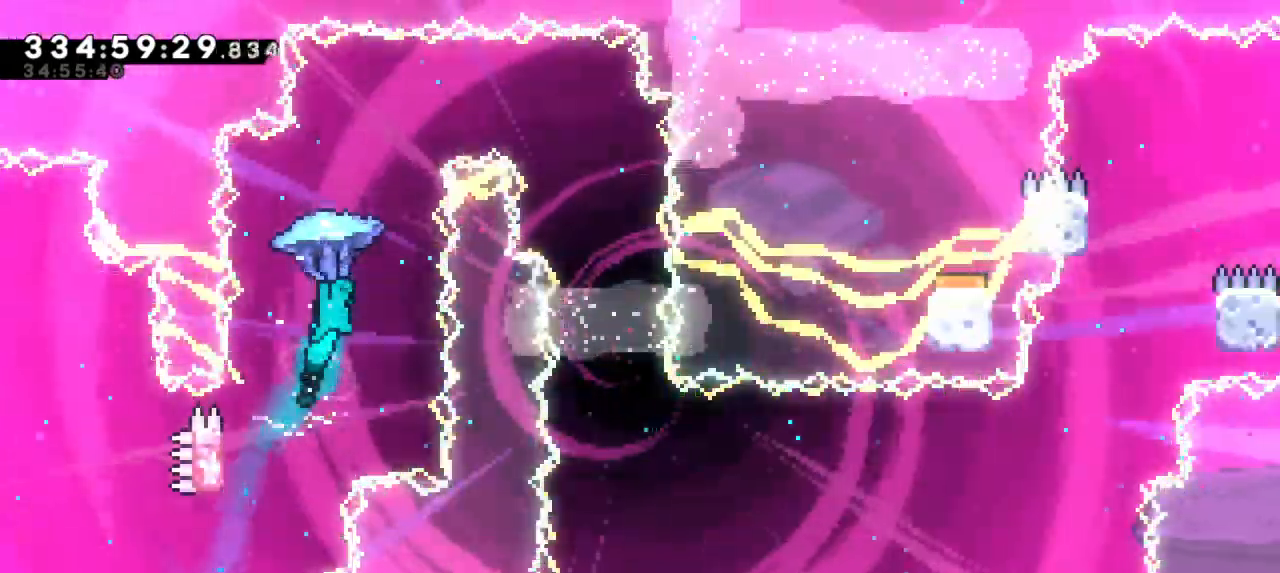
Gameplay with keyboard; each line is a JSON object with the keys held at the frame after it. "events" lists presses ("down") and releases ("up") of "dash", "demo", "down", "grab", "jump", "jump2", "left", "right" and "up" between this image and that frame as [ms after this image, input, new state], when the widget could be followed in between. No other keys are recorded. Mouse input is not recorded. Key names are as the overlay labels them; some are game actions (e.g. jump) rather than physical keys.
{"keys": ["grab", "right"], "events": [[84, "right", "down"]]}
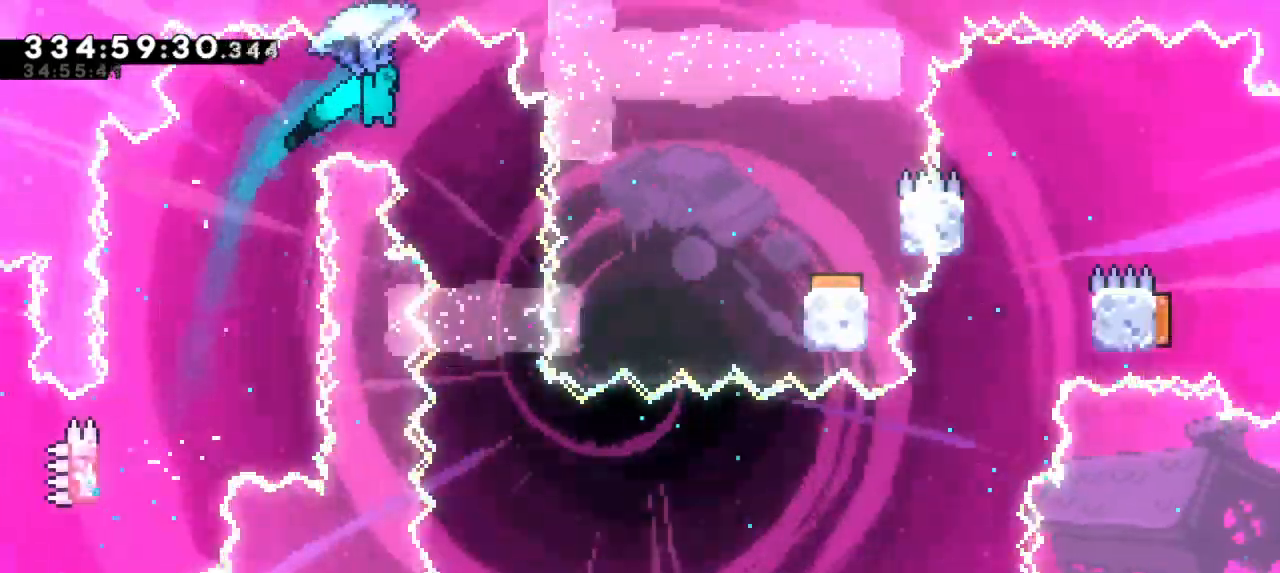
{"keys": ["grab"], "events": [[67, "right", "up"]]}
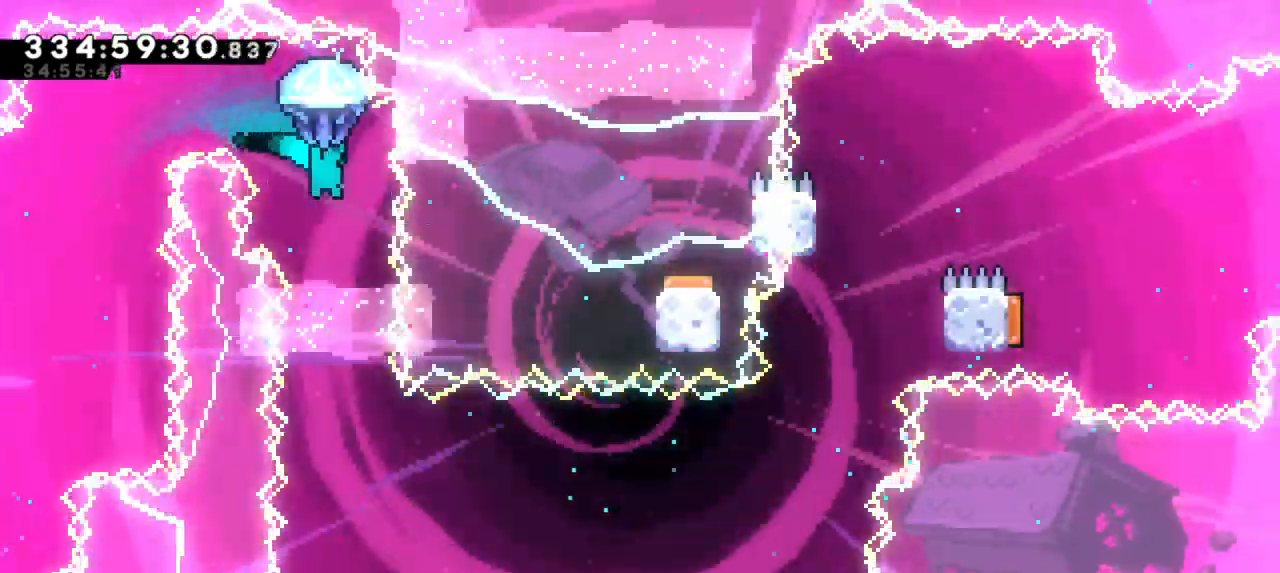
{"keys": ["grab"], "events": [[34, "right", "down"], [117, "right", "up"], [350, "right", "down"], [434, "right", "up"]]}
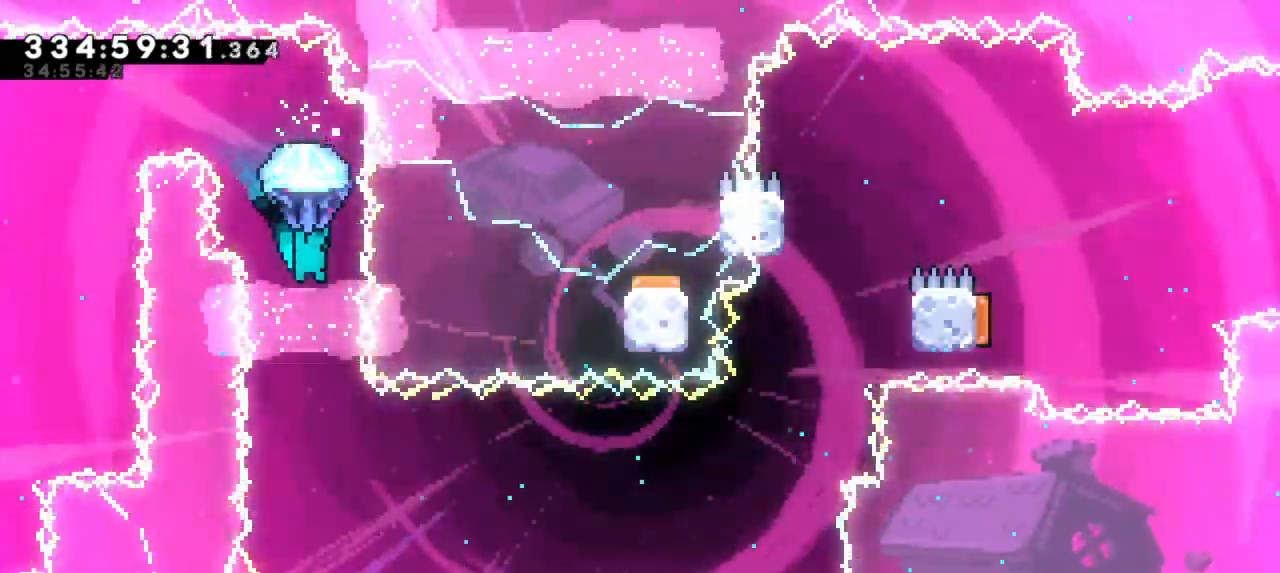
{"keys": [], "events": [[317, "grab", "up"]]}
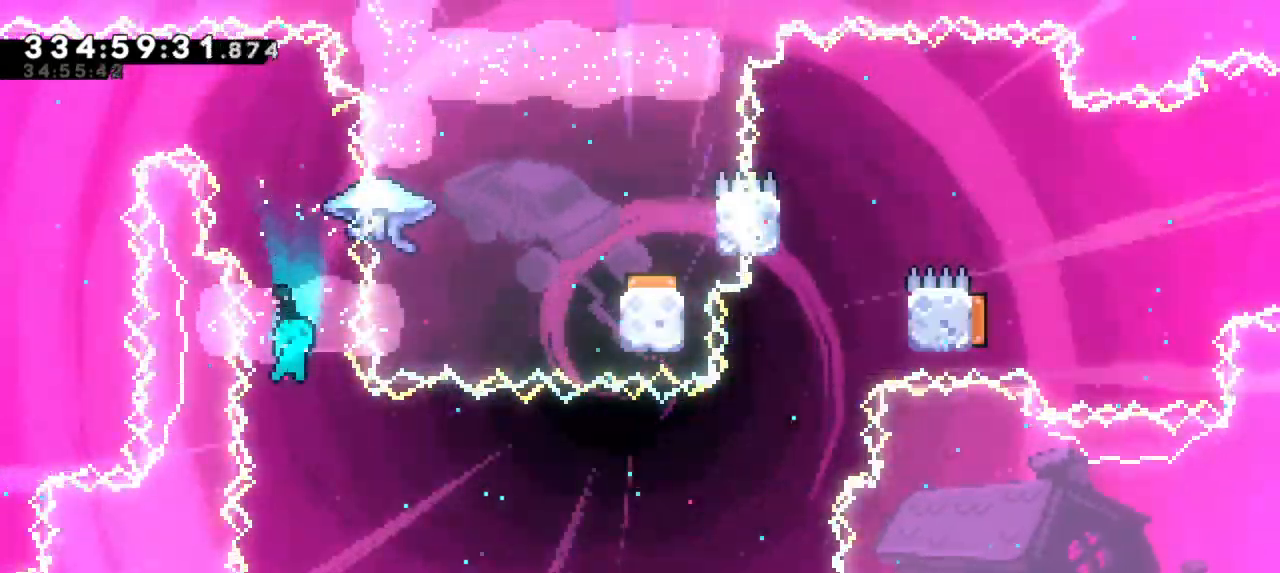
{"keys": [], "events": []}
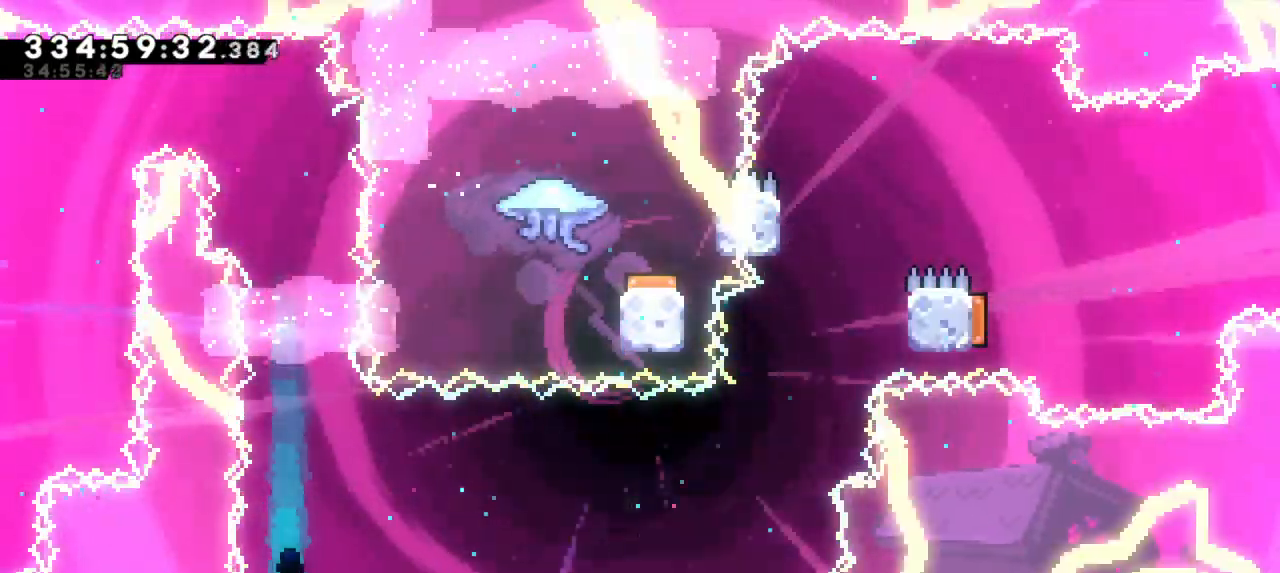
{"keys": ["right"], "events": [[117, "dash", "down"], [117, "down", "down"], [134, "left", "down"], [317, "dash", "up"], [367, "right", "down"], [384, "down", "up"], [400, "left", "up"]]}
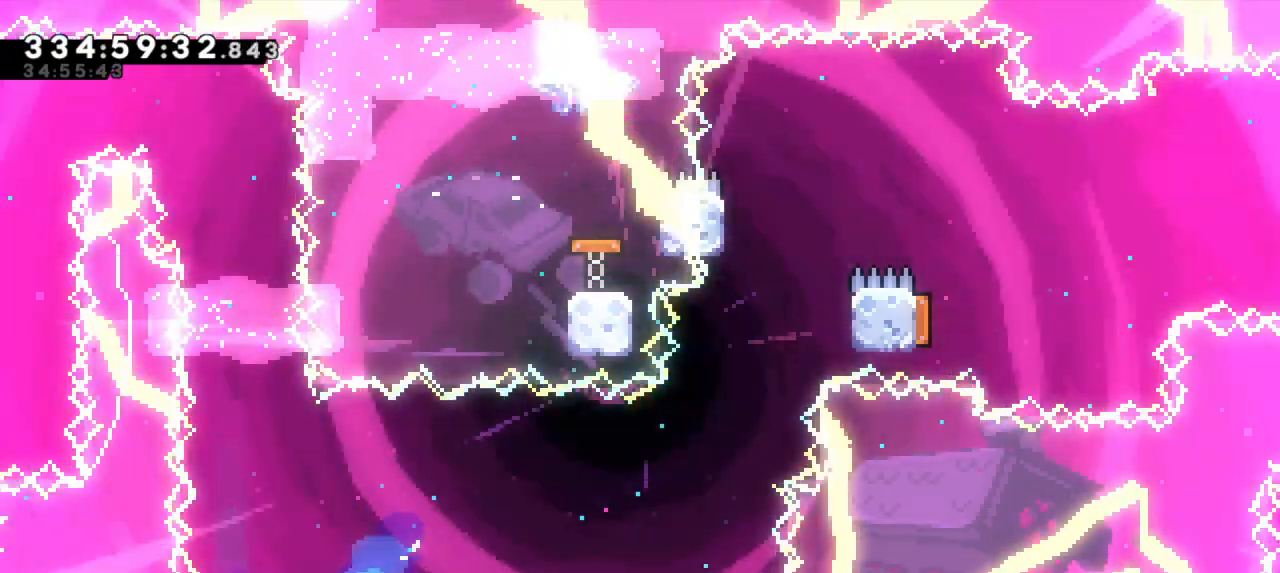
{"keys": ["right", "up"], "events": [[500, "up", "down"]]}
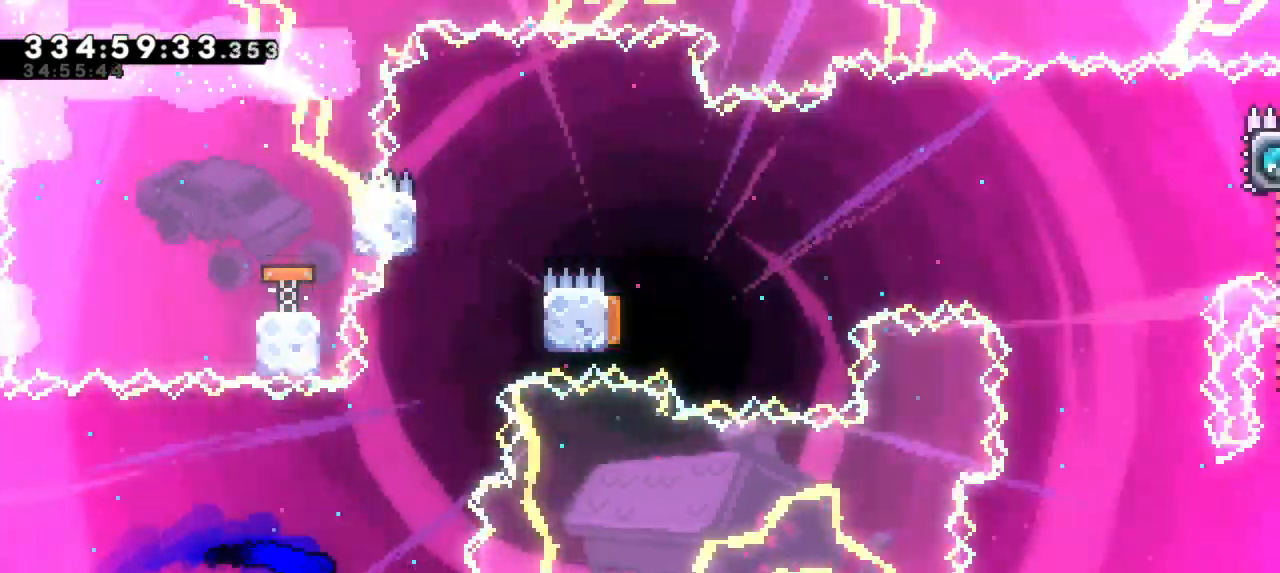
{"keys": ["right"], "events": [[17, "right", "up"], [50, "dash", "down"], [234, "right", "down"], [250, "jump2", "down"], [267, "up", "up"], [317, "dash", "up"], [434, "jump2", "up"]]}
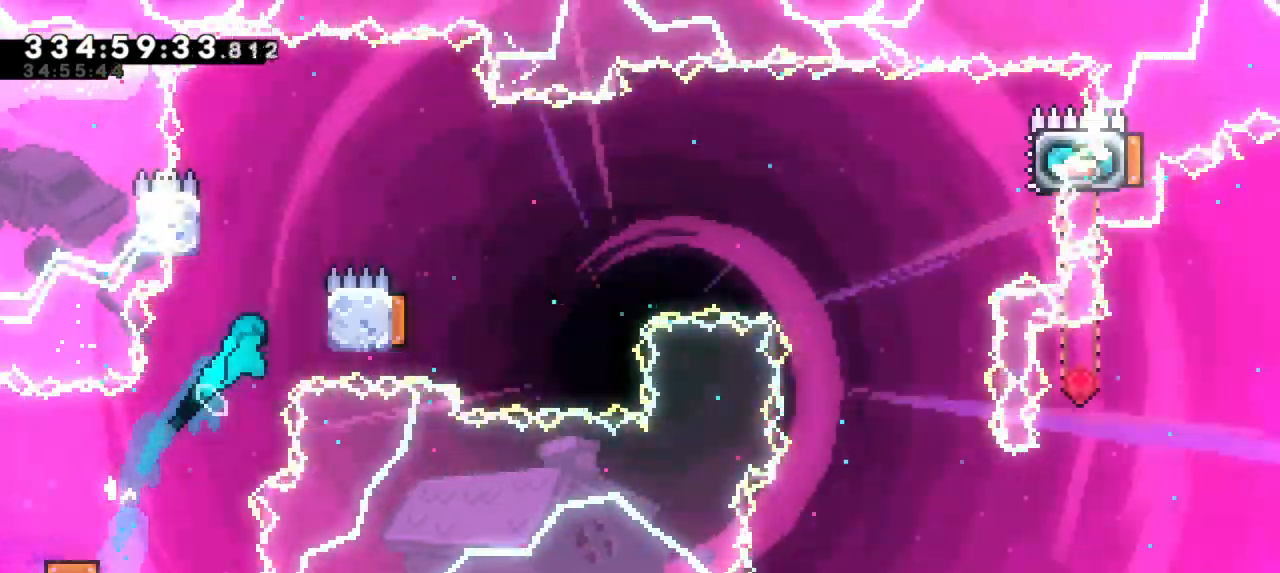
{"keys": ["jump2", "right"], "events": [[134, "left", "down"], [150, "jump2", "down"], [167, "right", "up"], [317, "jump2", "up"], [350, "right", "down"], [367, "jump2", "down"], [400, "left", "up"]]}
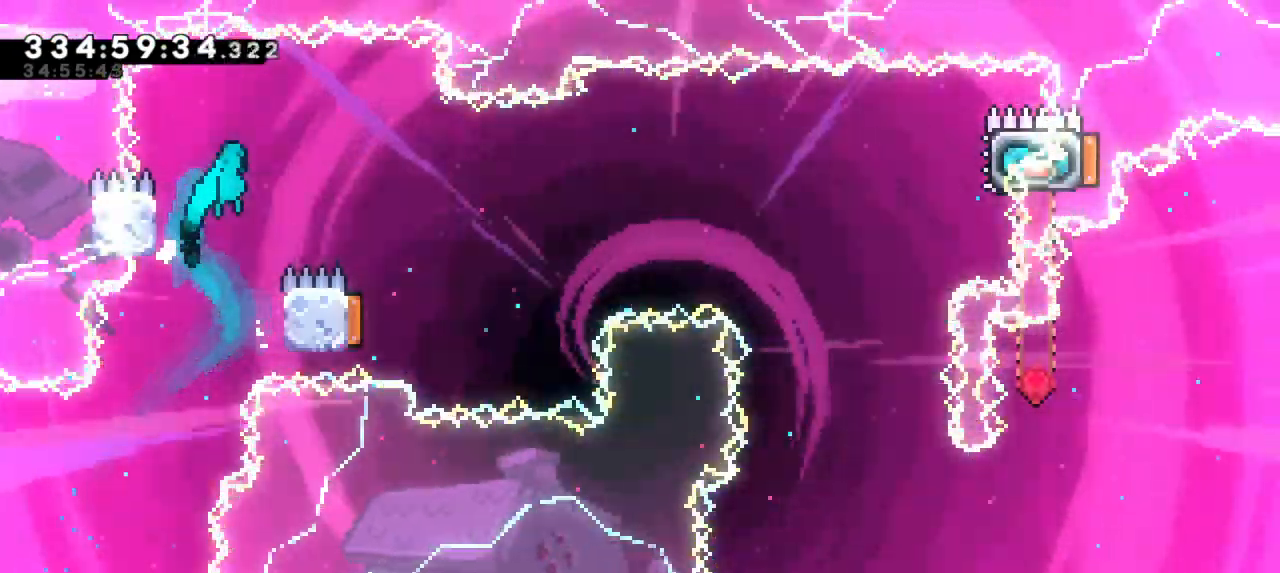
{"keys": ["left"], "events": [[384, "right", "up"], [450, "jump2", "up"], [484, "left", "down"]]}